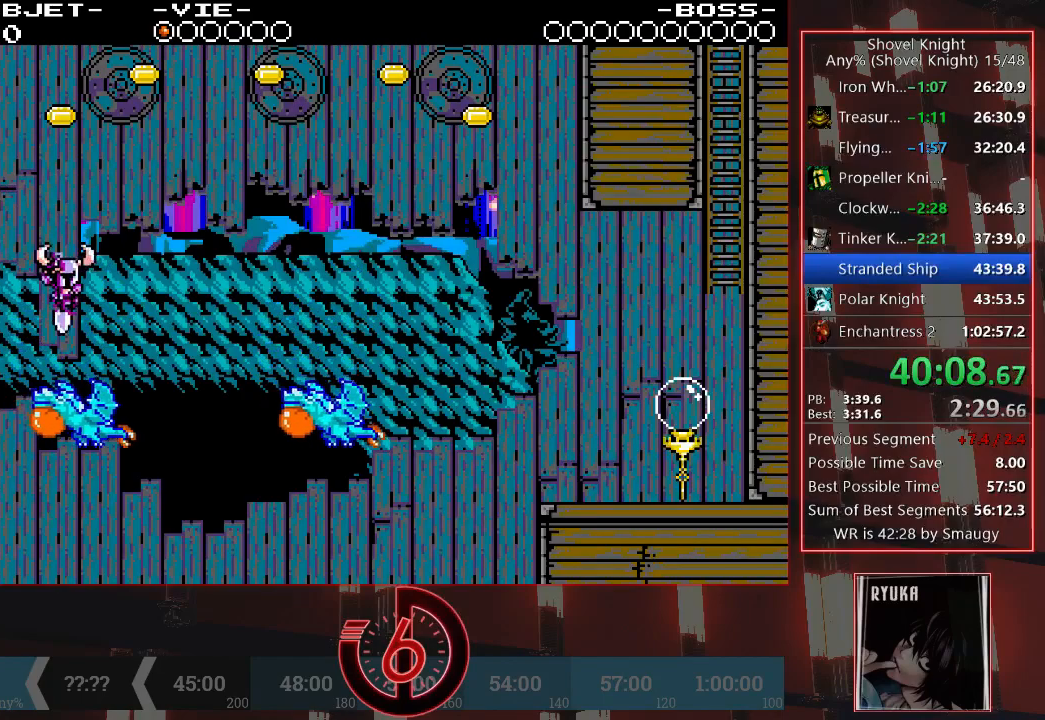
Gameplay with a controller (PlayStation layout); each line is a JSON object with the inputs held at the frame after it. "events" lists button and stick changes between this image and that frame as [ms after this image, input, new state], when the widget could be followed in between. Not read: L3 R3.
{"buttons": ["TRIANGLE", "DPAD_RIGHT"], "left_stick": "center", "right_stick": "center", "events": [[67, "DPAD_DOWN", "up"], [100, "DPAD_RIGHT", "up"], [167, "DPAD_RIGHT", "down"], [433, "TRIANGLE", "down"]]}
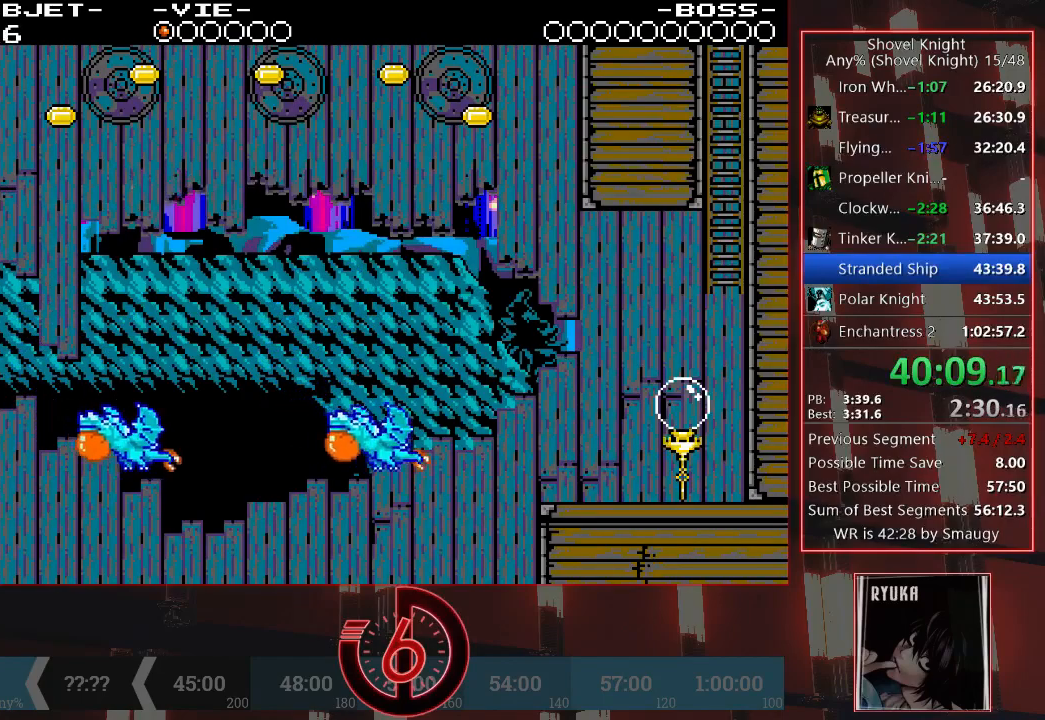
{"buttons": ["TRIANGLE", "DPAD_RIGHT"], "left_stick": "center", "right_stick": "center", "events": [[217, "TRIANGLE", "up"], [483, "TRIANGLE", "down"]]}
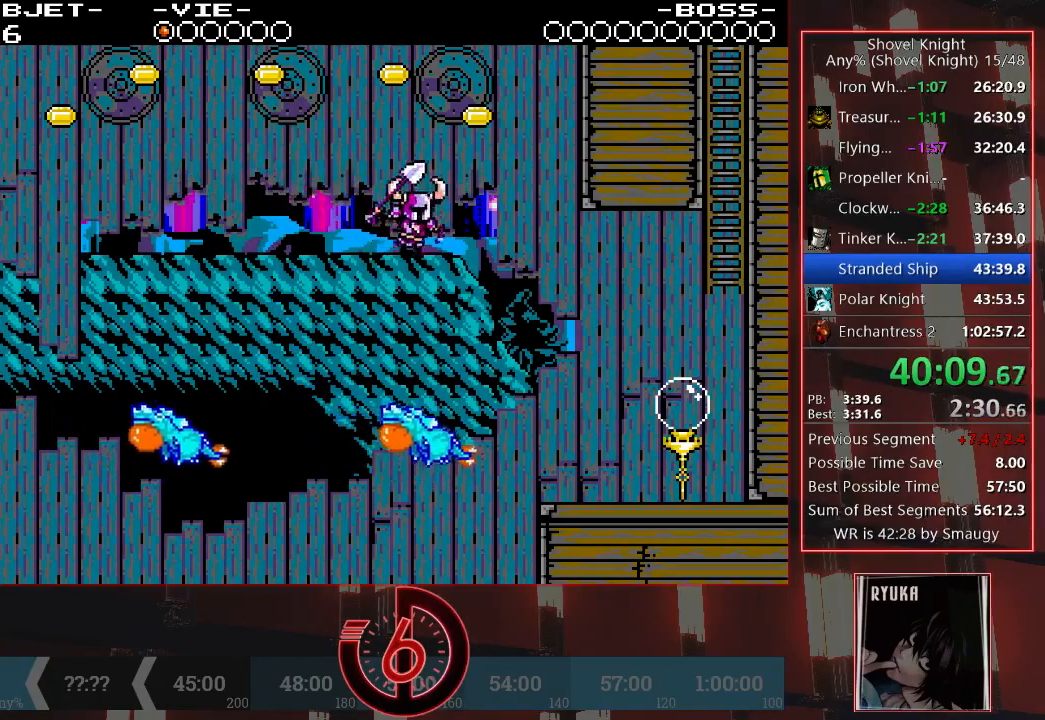
{"buttons": ["DPAD_RIGHT"], "left_stick": "center", "right_stick": "center", "events": [[67, "TRIANGLE", "up"]]}
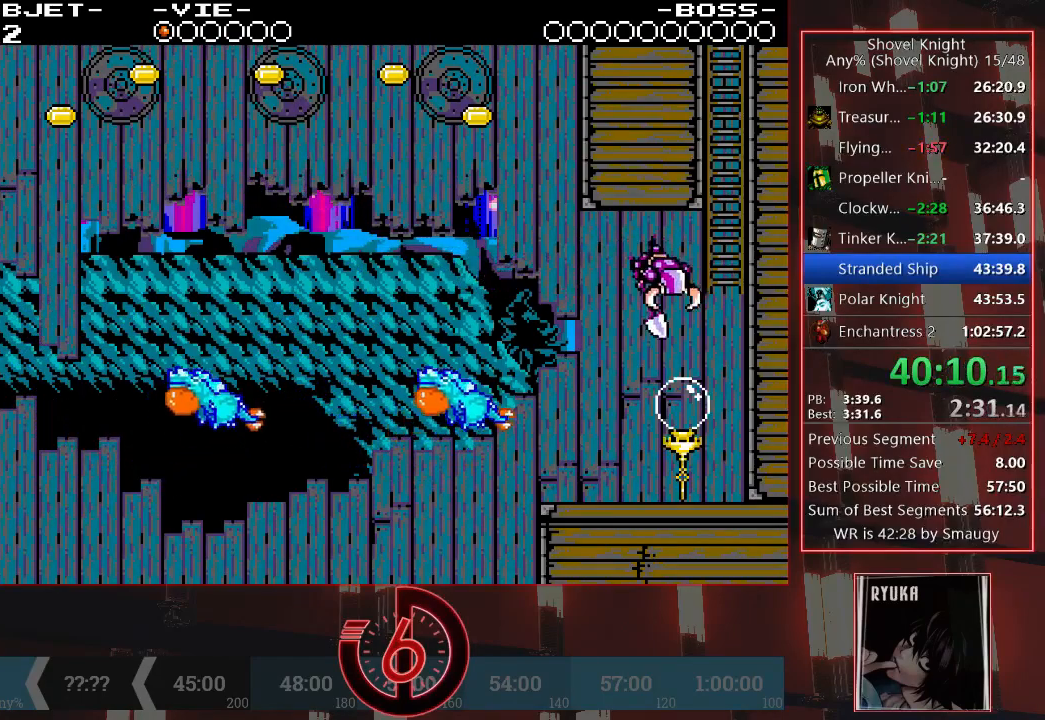
{"buttons": ["DPAD_RIGHT"], "left_stick": "center", "right_stick": "center", "events": [[100, "DPAD_RIGHT", "up"], [200, "DPAD_LEFT", "down"], [283, "DPAD_LEFT", "up"], [383, "DPAD_RIGHT", "down"]]}
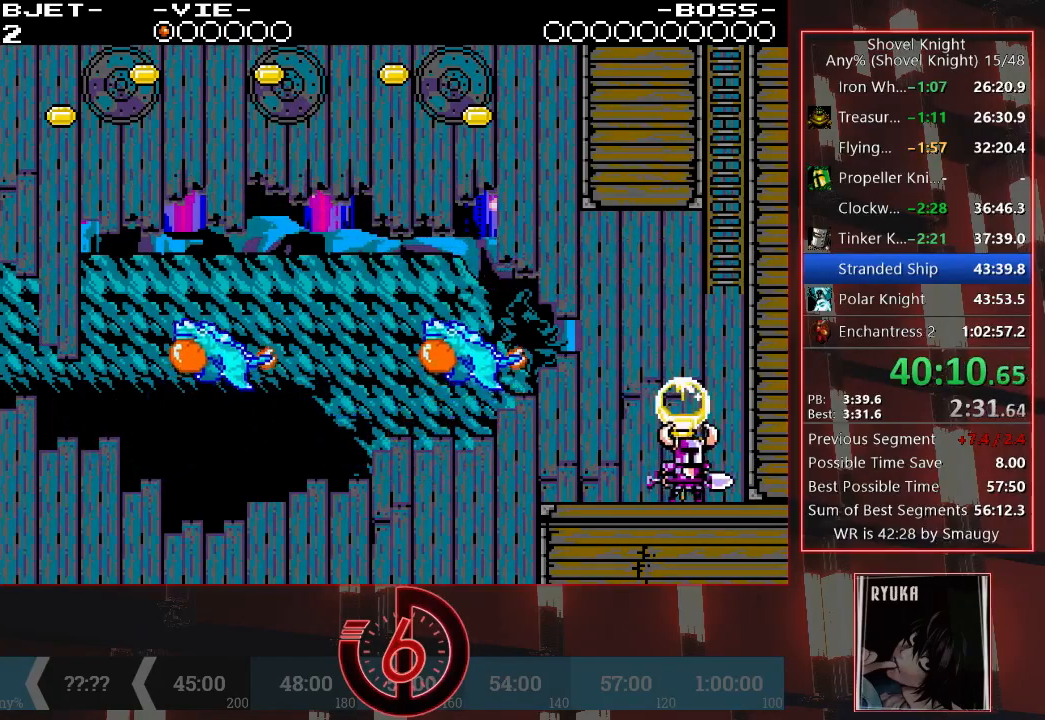
{"buttons": ["DPAD_UP"], "left_stick": "center", "right_stick": "center", "events": [[67, "CROSS", "down"], [300, "DPAD_RIGHT", "up"], [400, "DPAD_UP", "down"], [483, "CROSS", "up"]]}
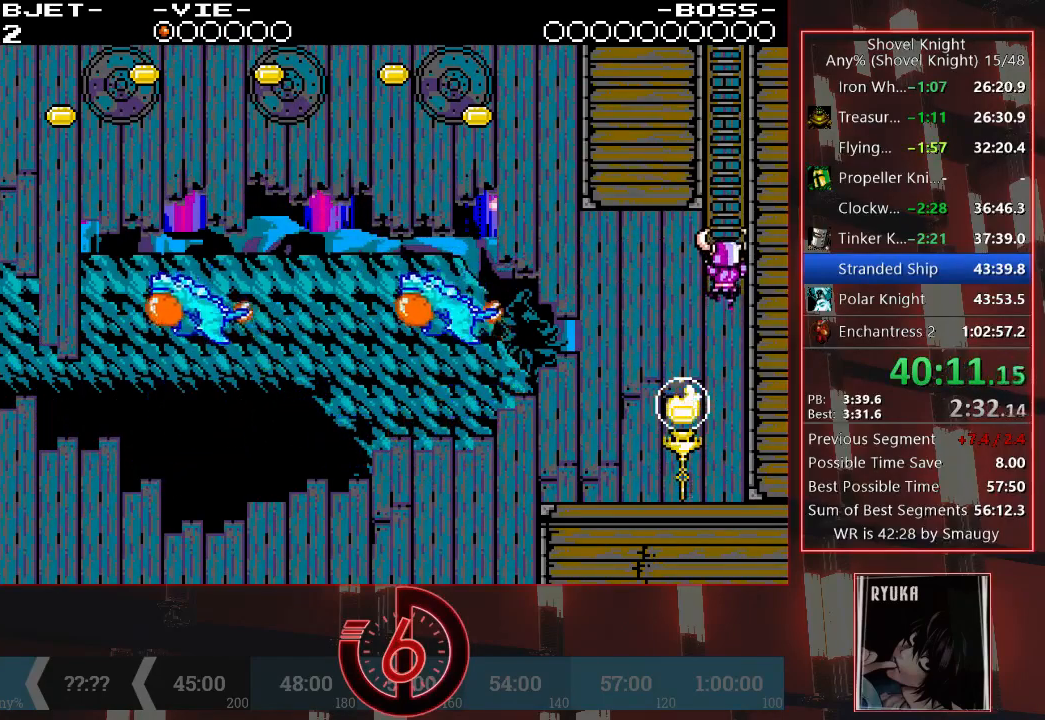
{"buttons": ["DPAD_UP"], "left_stick": "center", "right_stick": "center", "events": []}
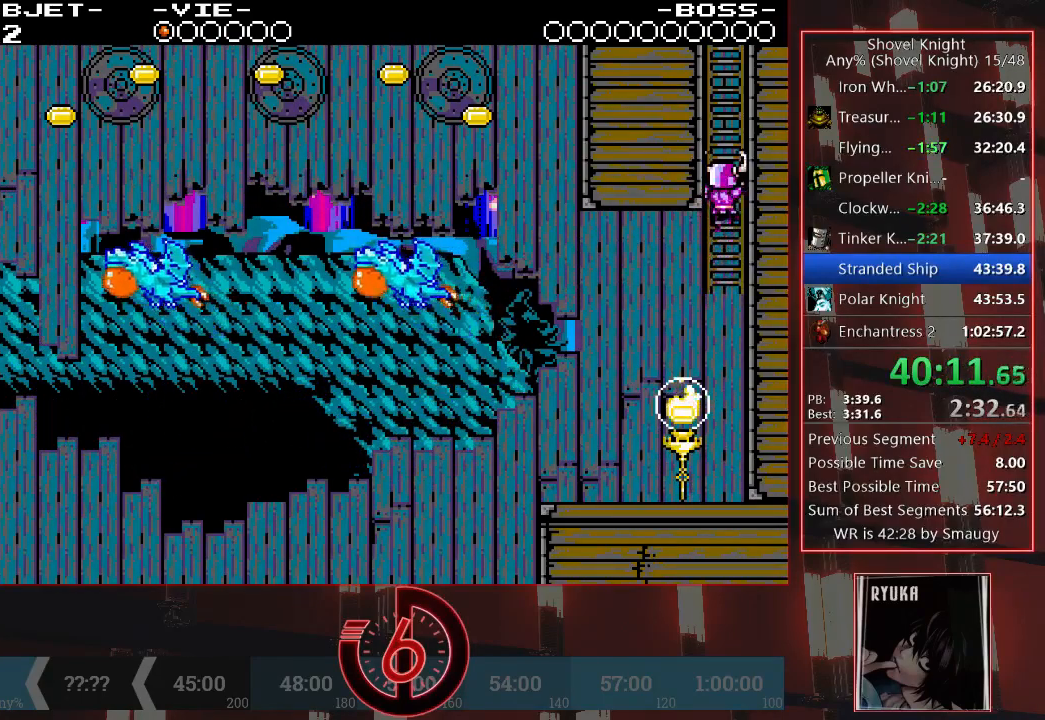
{"buttons": ["DPAD_UP"], "left_stick": "center", "right_stick": "center", "events": []}
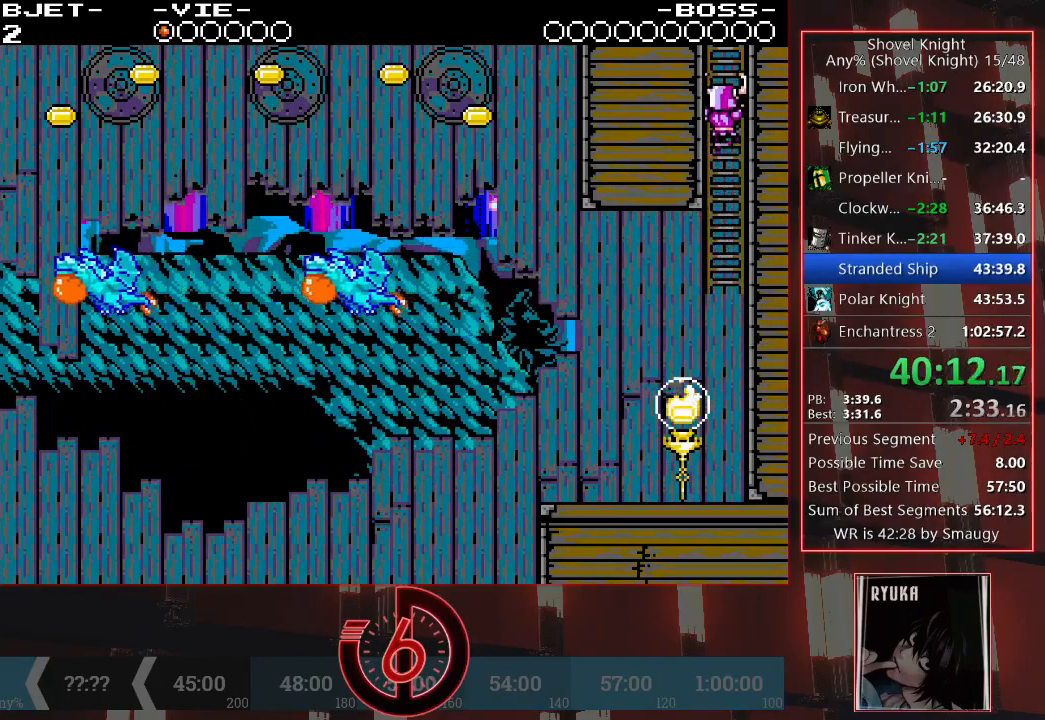
{"buttons": ["DPAD_UP"], "left_stick": "center", "right_stick": "center", "events": []}
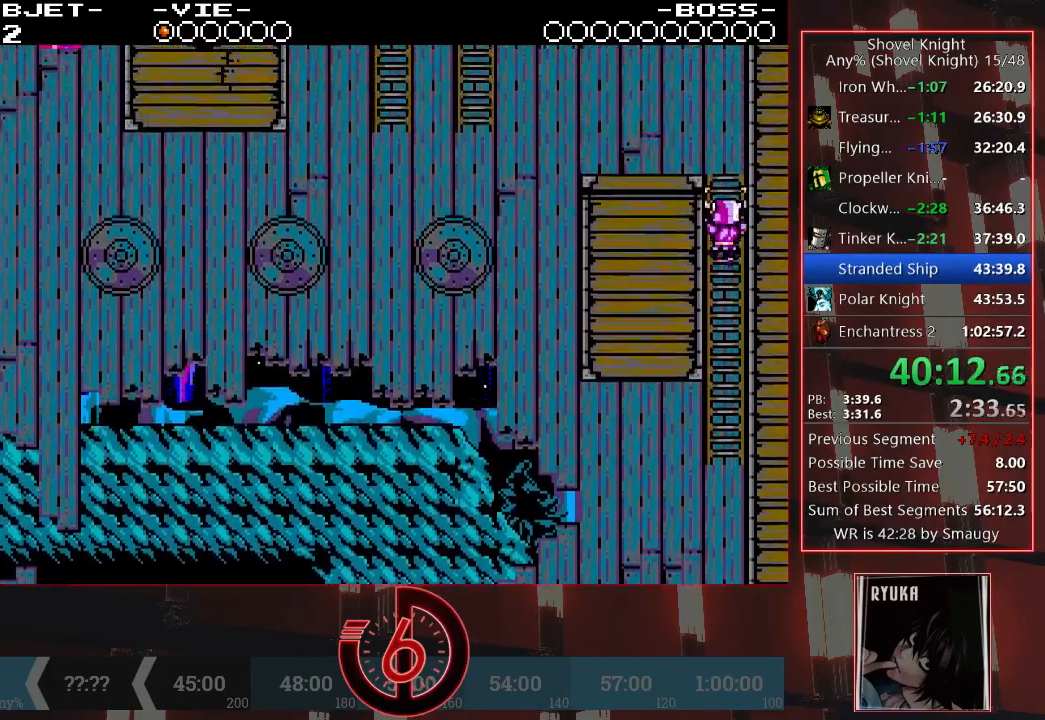
{"buttons": ["DPAD_UP"], "left_stick": "center", "right_stick": "center", "events": []}
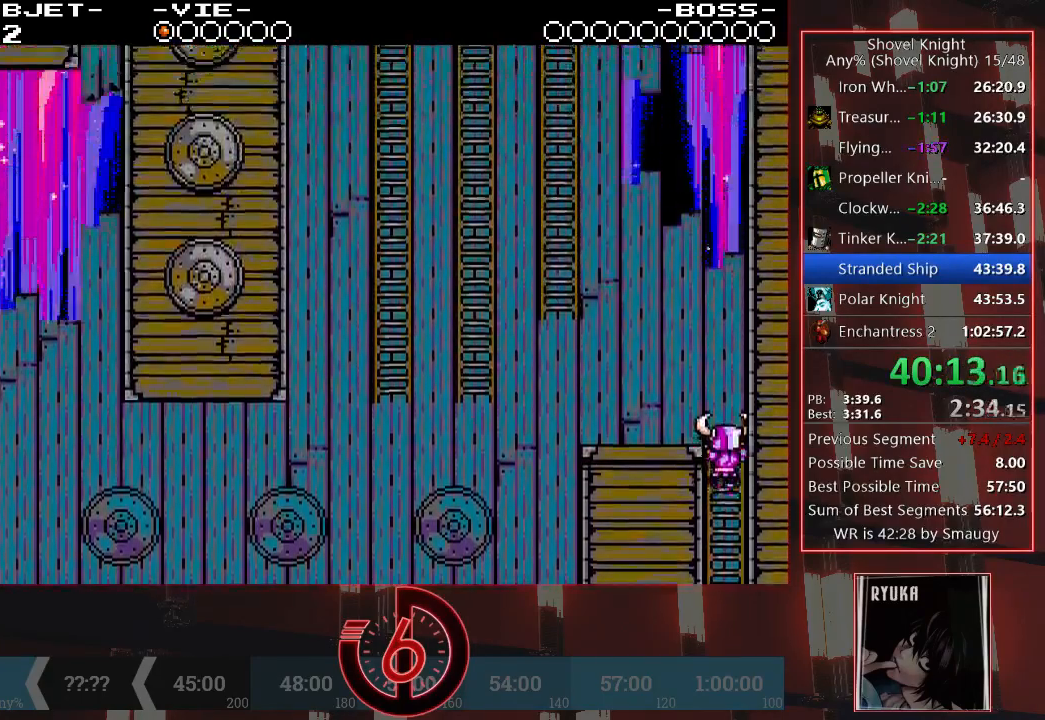
{"buttons": ["DPAD_UP", "DPAD_LEFT"], "left_stick": "center", "right_stick": "center", "events": [[233, "DPAD_LEFT", "down"]]}
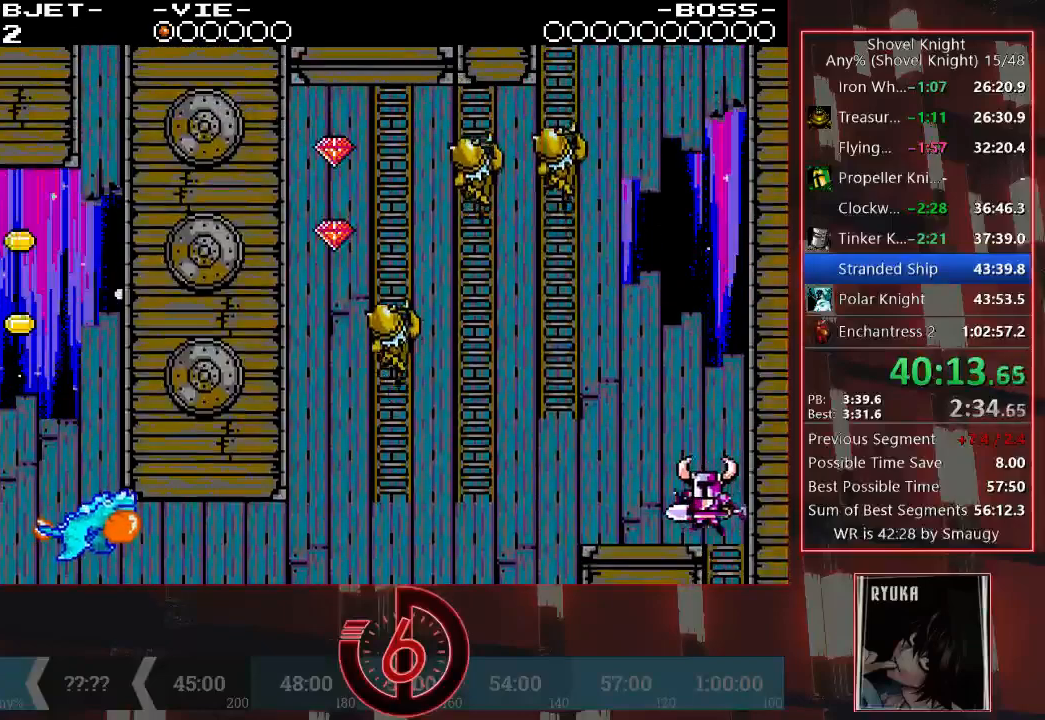
{"buttons": ["DPAD_UP", "DPAD_LEFT"], "left_stick": "center", "right_stick": "center", "events": []}
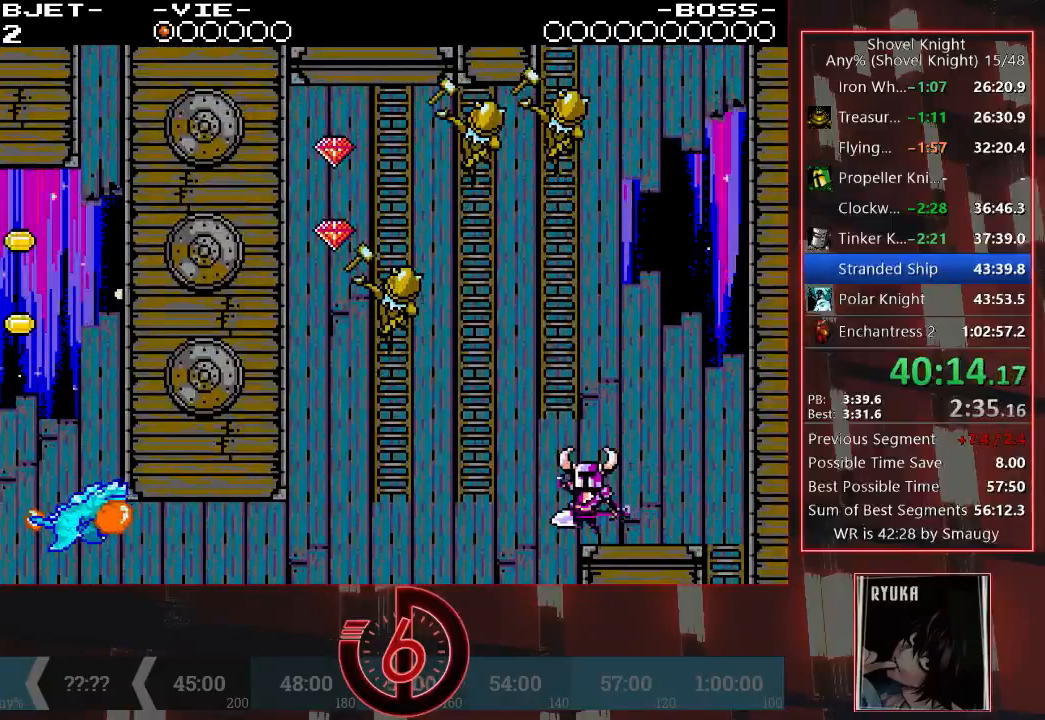
{"buttons": ["DPAD_UP", "DPAD_LEFT"], "left_stick": "center", "right_stick": "center", "events": [[33, "CROSS", "down"], [33, "DPAD_UP", "up"], [383, "DPAD_UP", "down"], [500, "CROSS", "up"]]}
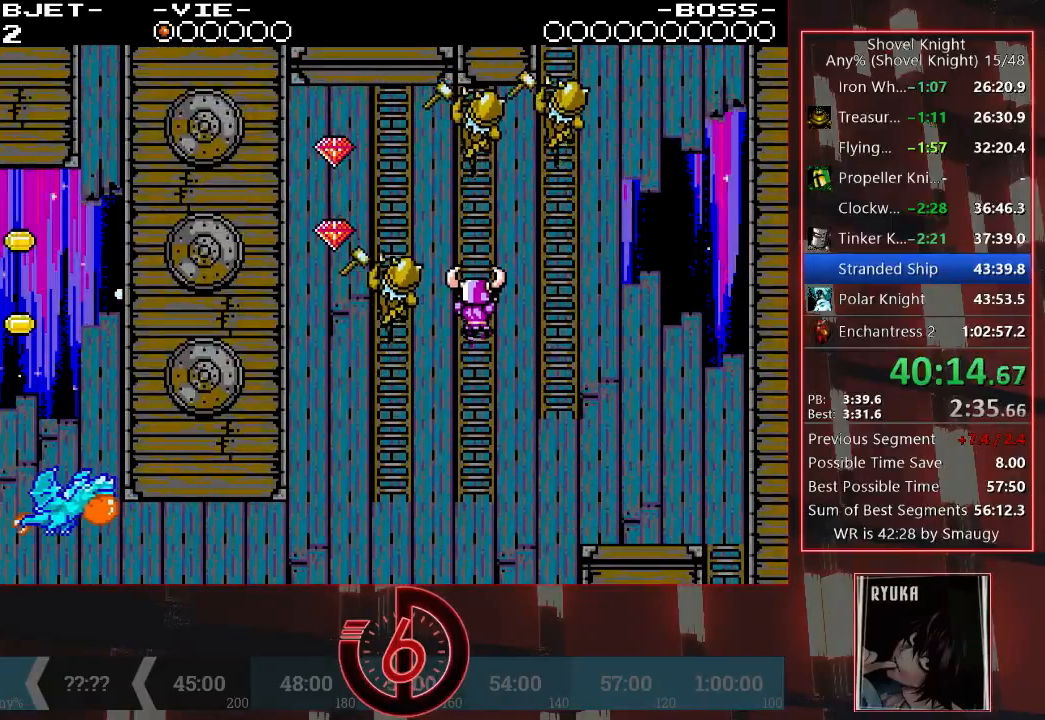
{"buttons": ["DPAD_UP"], "left_stick": "center", "right_stick": "center", "events": [[67, "DPAD_LEFT", "up"]]}
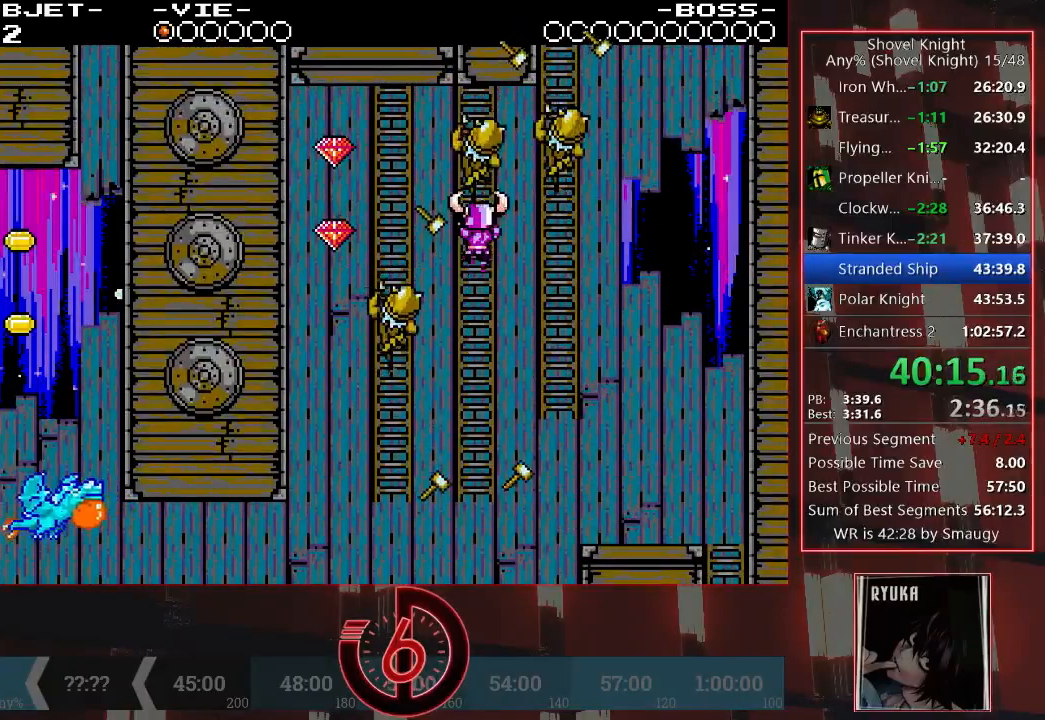
{"buttons": [], "left_stick": "center", "right_stick": "center", "events": [[17, "DPAD_UP", "up"], [67, "DPAD_UP", "down"], [150, "DPAD_UP", "up"]]}
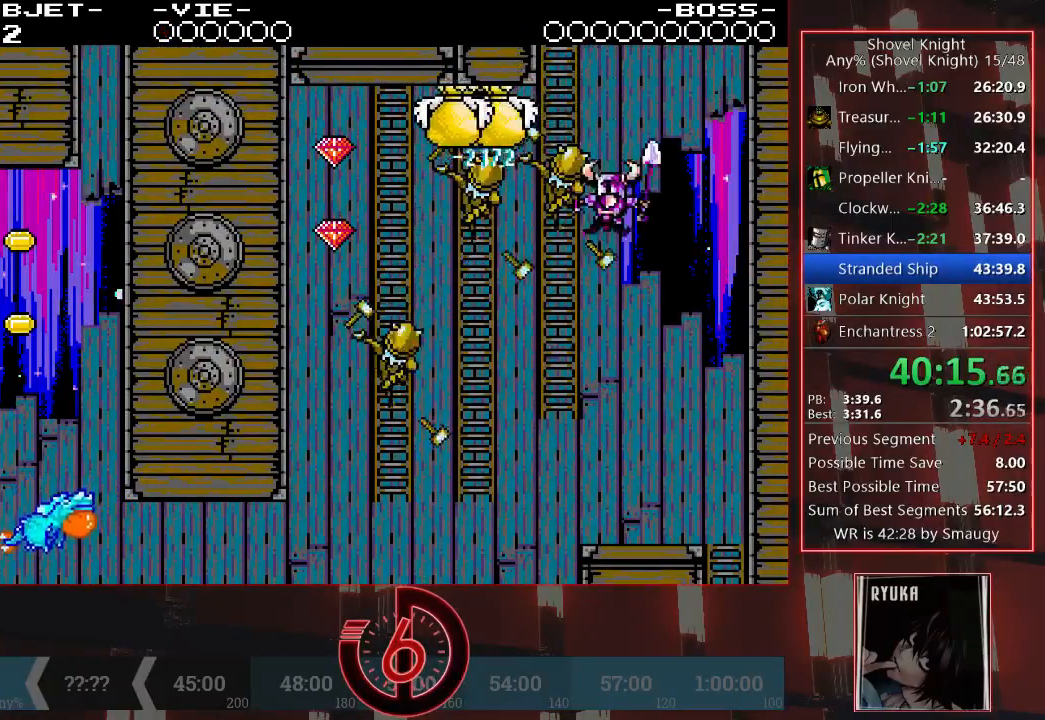
{"buttons": [], "left_stick": "center", "right_stick": "center", "events": []}
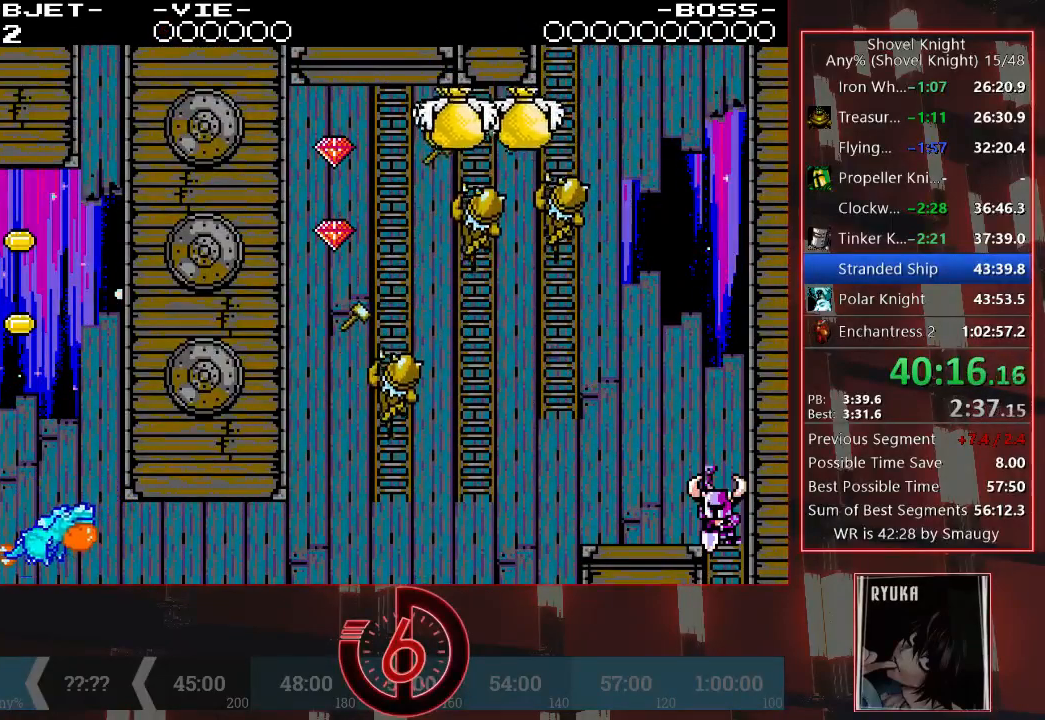
{"buttons": [], "left_stick": "center", "right_stick": "center", "events": []}
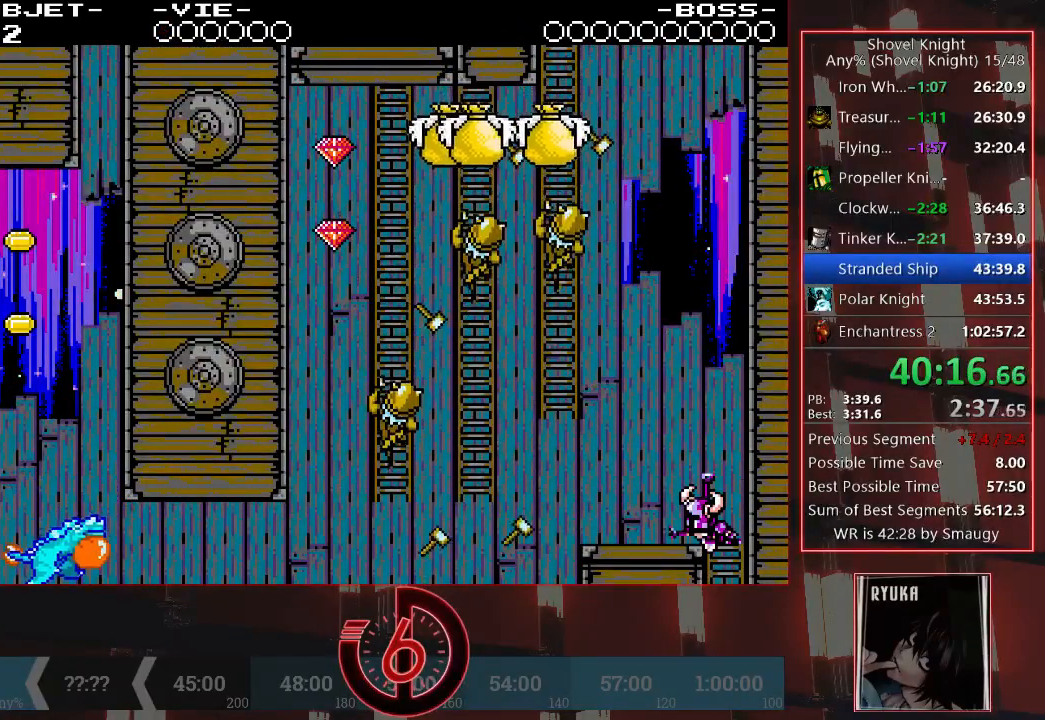
{"buttons": [], "left_stick": "center", "right_stick": "center", "events": []}
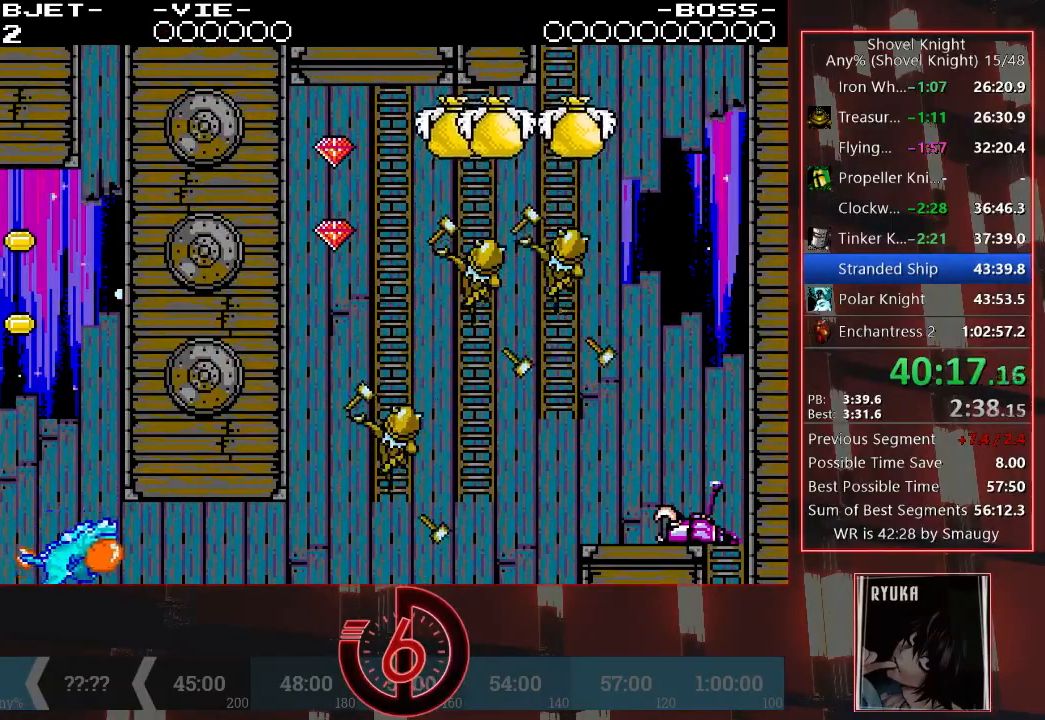
{"buttons": [], "left_stick": "center", "right_stick": "center", "events": [[150, "CROSS", "down"], [233, "CROSS", "up"], [300, "CROSS", "down"], [367, "CROSS", "up"], [433, "CROSS", "down"], [500, "CROSS", "up"]]}
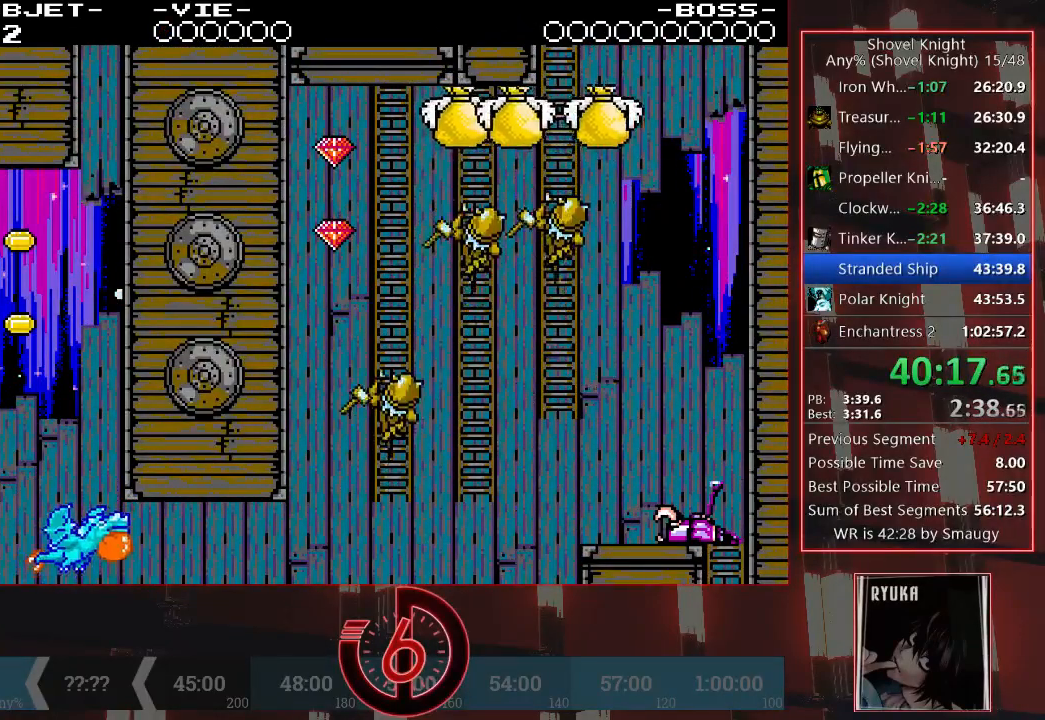
{"buttons": ["CROSS"], "left_stick": "center", "right_stick": "center", "events": [[50, "CROSS", "down"], [117, "CROSS", "up"], [150, "CROSS", "down"], [217, "CROSS", "up"], [267, "CROSS", "down"], [317, "CROSS", "up"], [350, "CROSS", "down"], [417, "CROSS", "up"], [500, "CROSS", "down"]]}
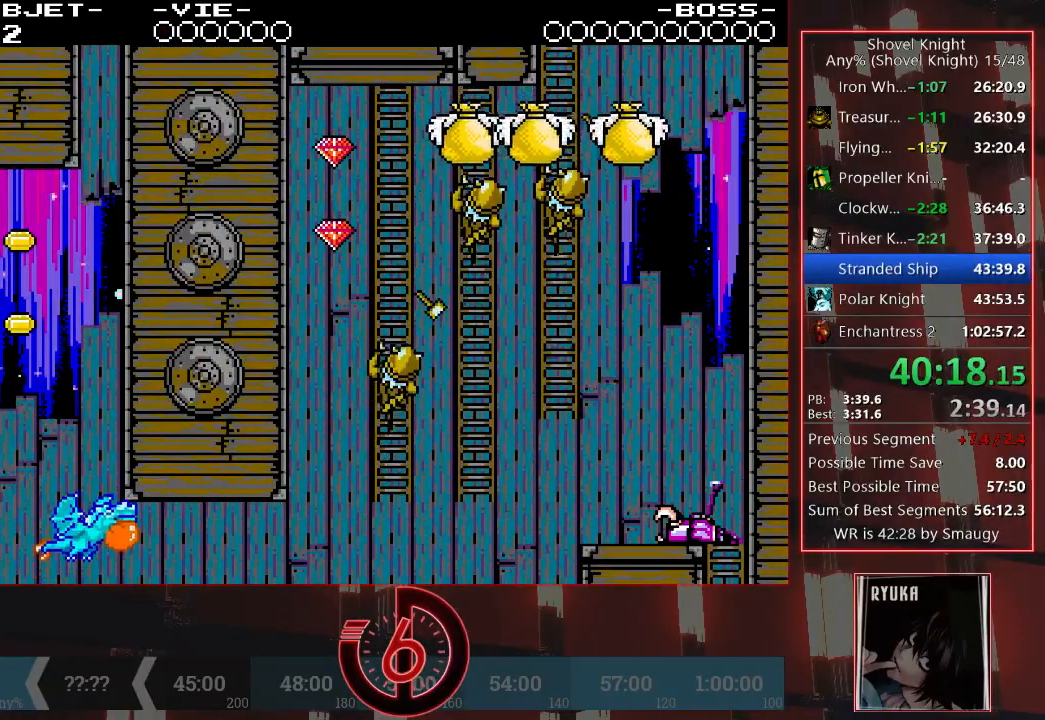
{"buttons": [], "left_stick": "center", "right_stick": "center", "events": [[50, "CROSS", "up"], [100, "CROSS", "down"], [150, "CROSS", "up"], [200, "CROSS", "down"], [250, "CROSS", "up"], [317, "CROSS", "down"], [383, "CROSS", "up"], [433, "CROSS", "down"], [483, "CROSS", "up"]]}
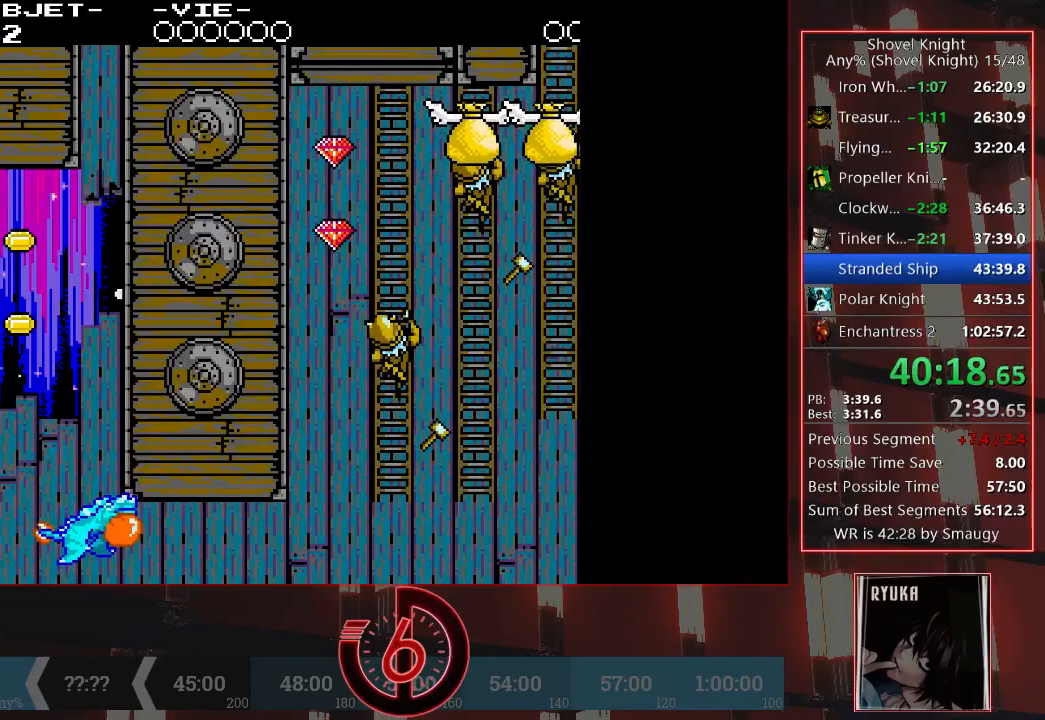
{"buttons": [], "left_stick": "center", "right_stick": "center", "events": [[50, "CROSS", "down"], [100, "CROSS", "up"], [150, "CROSS", "down"], [217, "CROSS", "up"], [267, "CROSS", "down"], [333, "CROSS", "up"], [400, "CROSS", "down"], [467, "CROSS", "up"]]}
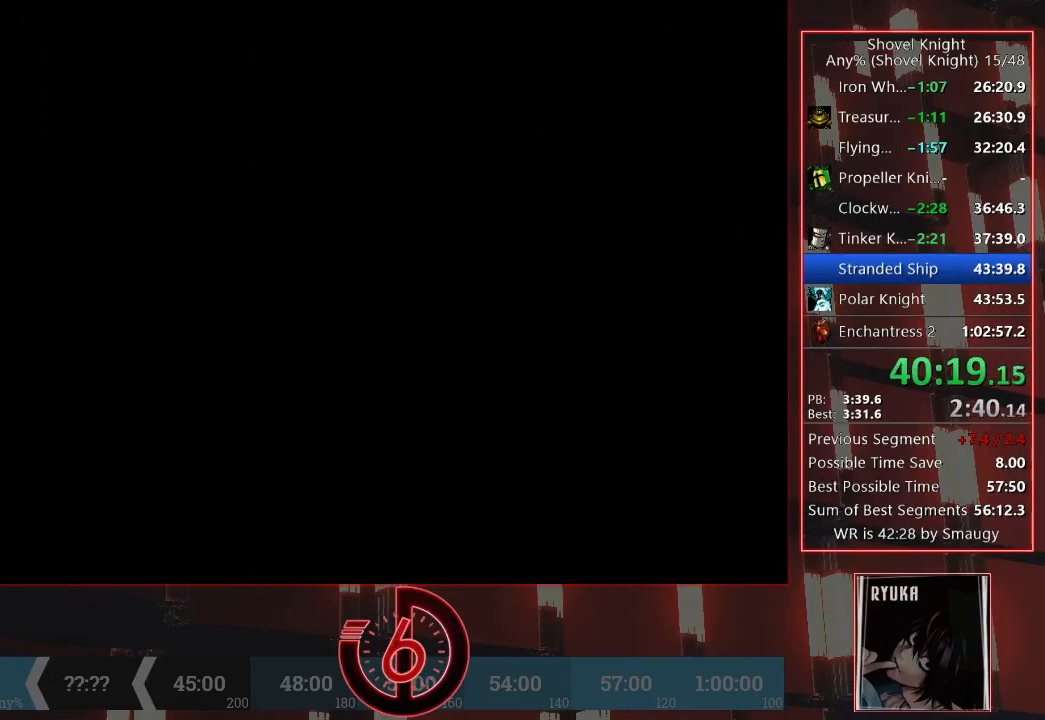
{"buttons": [], "left_stick": "center", "right_stick": "center", "events": [[17, "CROSS", "down"], [83, "CROSS", "up"], [150, "CROSS", "down"], [200, "CROSS", "up"], [250, "CROSS", "down"], [317, "CROSS", "up"], [367, "CROSS", "down"], [433, "CROSS", "up"]]}
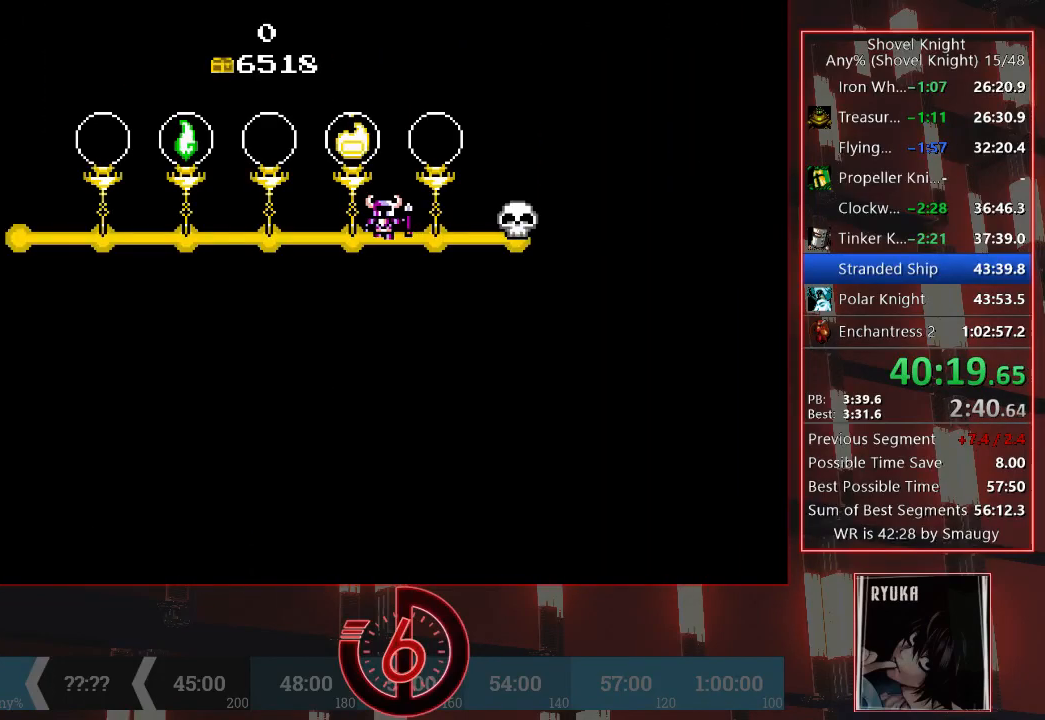
{"buttons": ["CROSS"], "left_stick": "center", "right_stick": "center", "events": [[133, "CROSS", "down"], [200, "CROSS", "up"], [317, "CROSS", "down"], [383, "CROSS", "up"], [450, "CROSS", "down"]]}
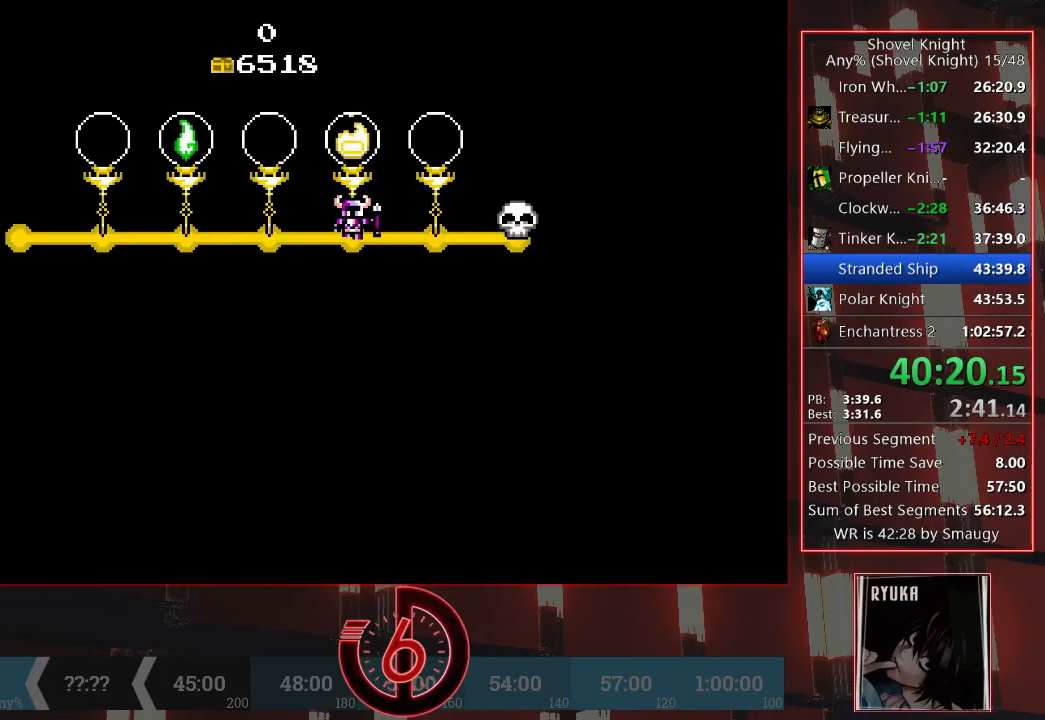
{"buttons": [], "left_stick": "center", "right_stick": "center", "events": [[17, "CROSS", "up"], [67, "CROSS", "down"], [133, "CROSS", "up"], [183, "CROSS", "down"], [250, "CROSS", "up"], [317, "CROSS", "down"], [383, "CROSS", "up"], [417, "CROSS", "down"], [483, "CROSS", "up"]]}
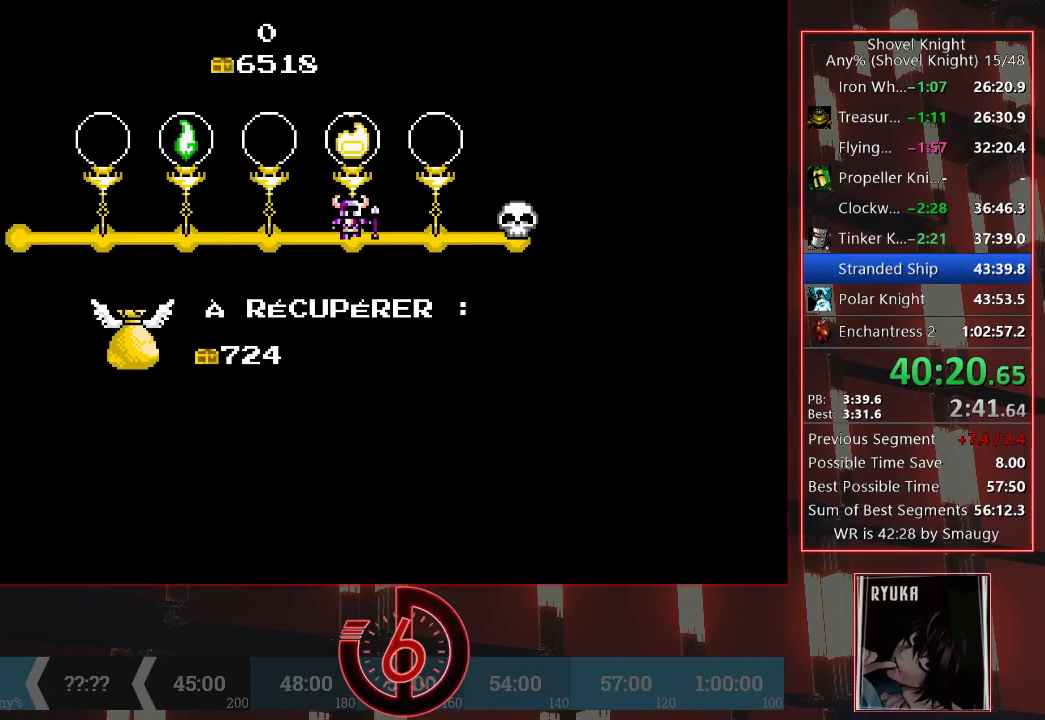
{"buttons": [], "left_stick": "center", "right_stick": "center", "events": [[50, "CROSS", "down"], [117, "CROSS", "up"], [167, "CROSS", "down"], [250, "CROSS", "up"], [300, "CROSS", "down"], [367, "CROSS", "up"], [417, "CROSS", "down"], [483, "CROSS", "up"]]}
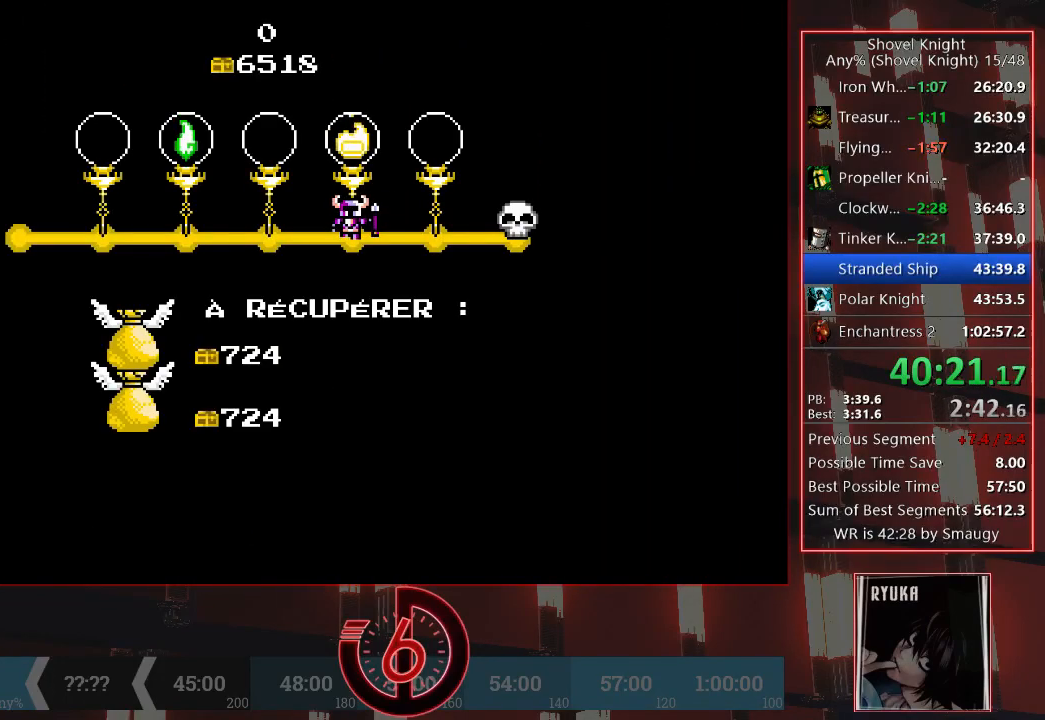
{"buttons": [], "left_stick": "center", "right_stick": "center", "events": [[33, "CROSS", "down"], [100, "CROSS", "up"], [150, "CROSS", "down"], [233, "CROSS", "up"], [283, "CROSS", "down"], [350, "CROSS", "up"], [400, "CROSS", "down"], [483, "CROSS", "up"]]}
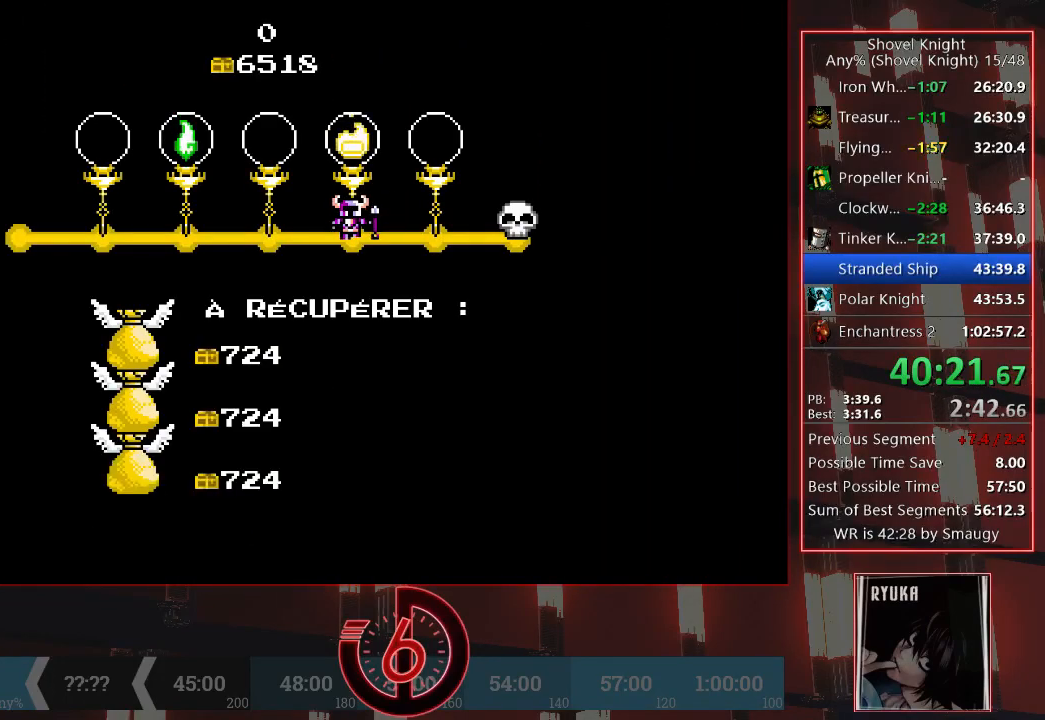
{"buttons": [], "left_stick": "center", "right_stick": "center", "events": [[33, "CROSS", "down"], [67, "CROSS", "up"], [150, "CROSS", "down"], [233, "CROSS", "up"], [283, "CROSS", "down"], [333, "CROSS", "up"], [400, "CROSS", "down"], [467, "CROSS", "up"]]}
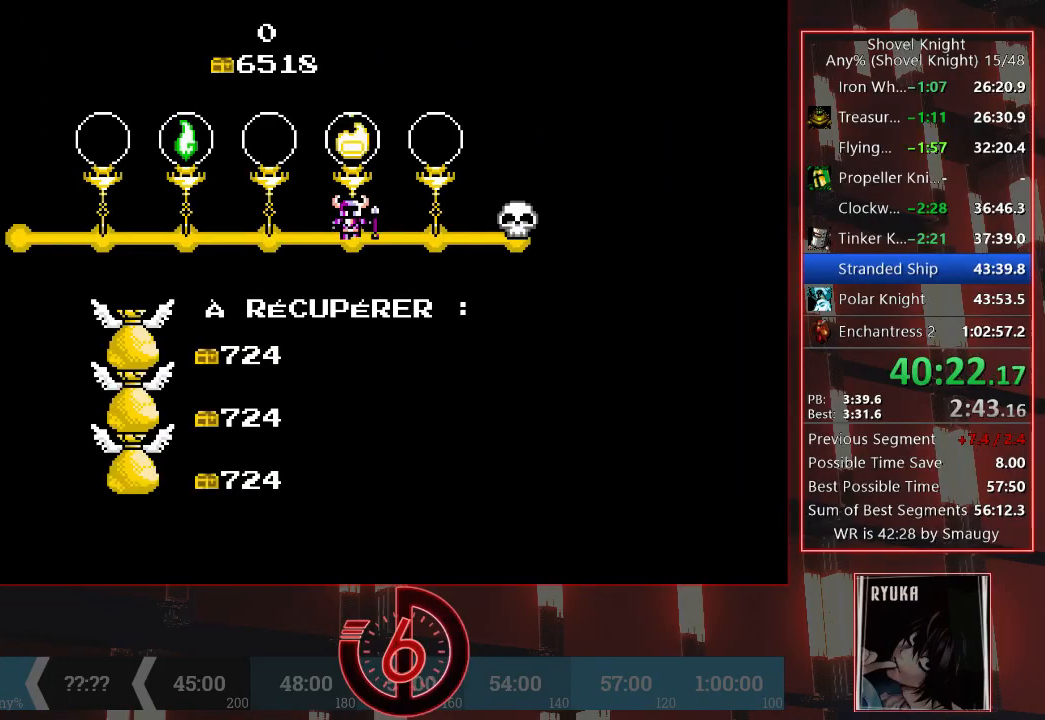
{"buttons": [], "left_stick": "center", "right_stick": "center", "events": [[33, "CROSS", "down"], [67, "CROSS", "up"], [133, "CROSS", "down"], [217, "CROSS", "up"], [267, "CROSS", "down"], [350, "CROSS", "up"]]}
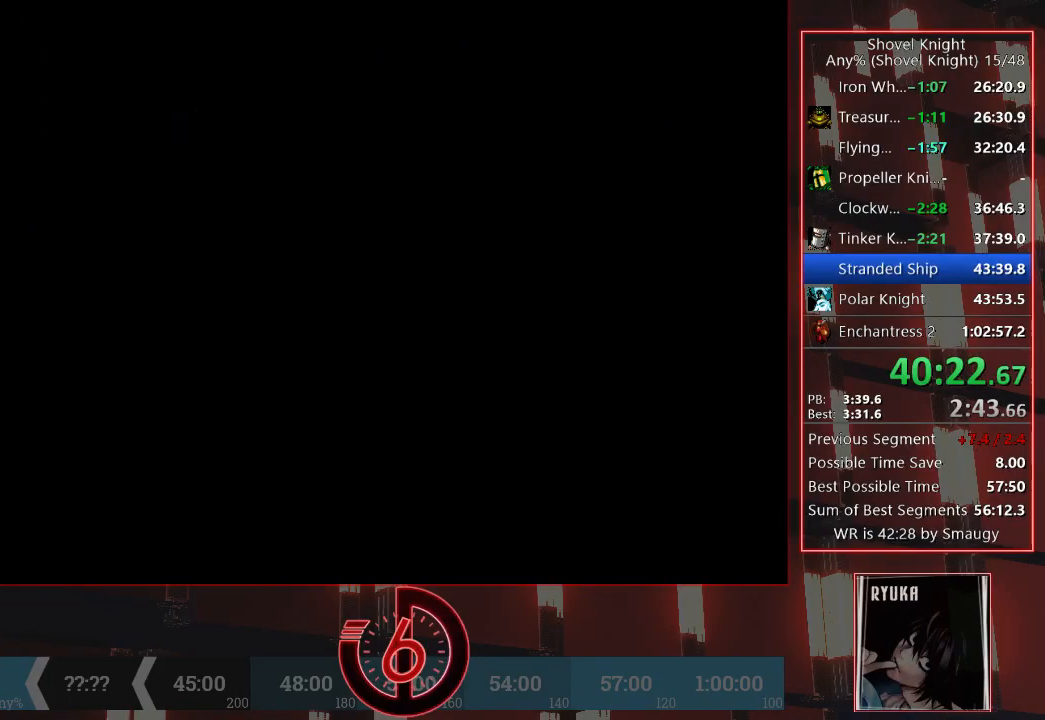
{"buttons": [], "left_stick": "center", "right_stick": "center", "events": [[17, "CROSS", "down"], [50, "CROSS", "up"], [100, "CROSS", "down"], [200, "CROSS", "up"]]}
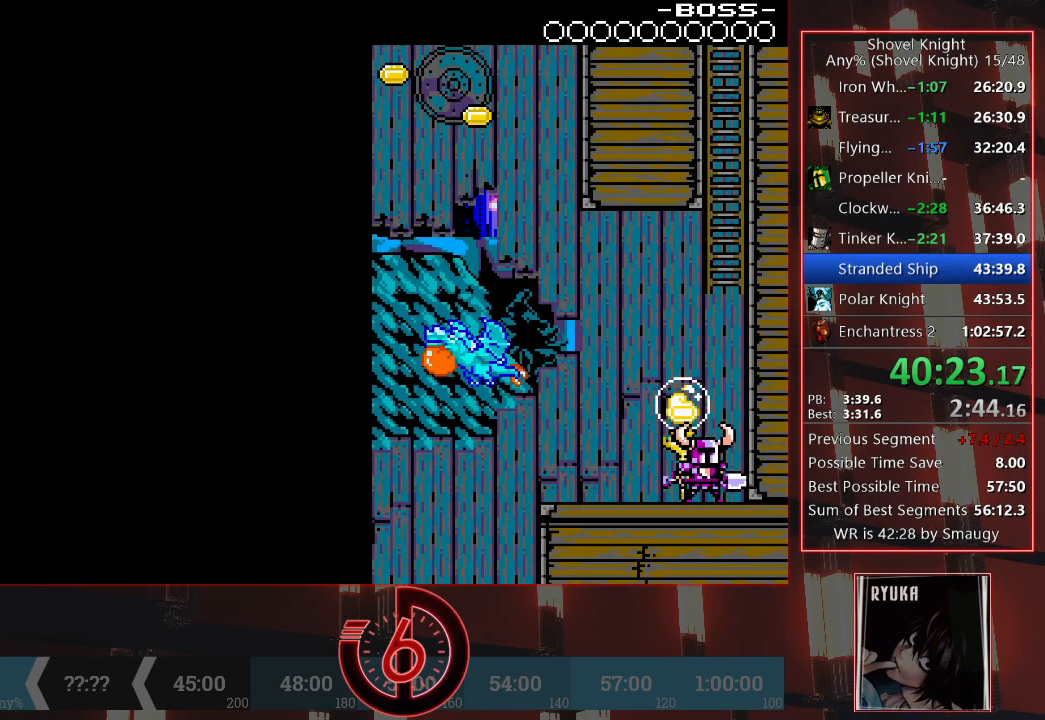
{"buttons": ["DPAD_RIGHT"], "left_stick": "center", "right_stick": "center", "events": [[417, "DPAD_RIGHT", "down"]]}
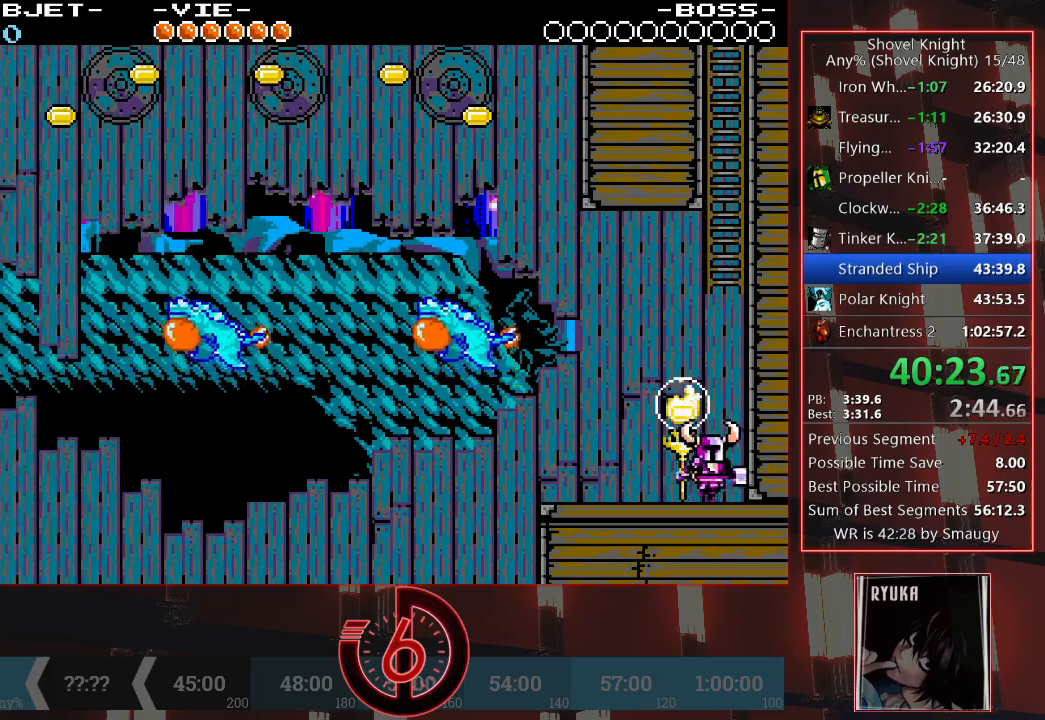
{"buttons": ["CROSS", "DPAD_UP"], "left_stick": "center", "right_stick": "center", "events": [[133, "DPAD_RIGHT", "up"], [200, "CROSS", "down"], [483, "DPAD_UP", "down"]]}